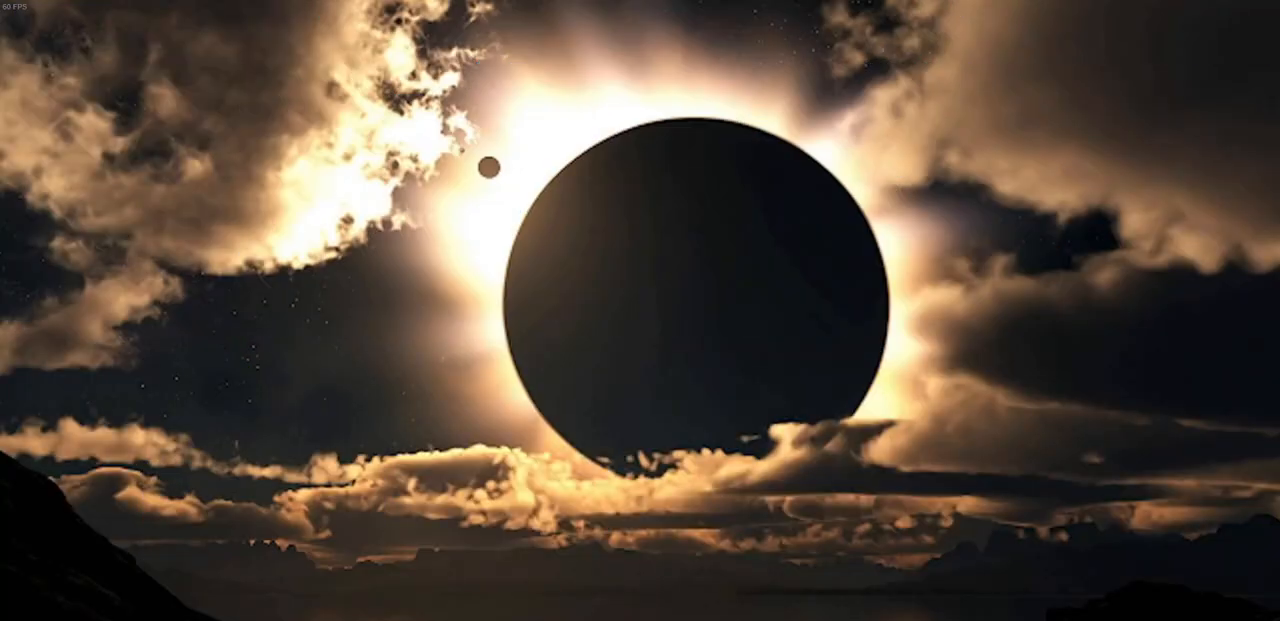
Gameplay with a controller (PlayStation layout); each line is a JSON object with the inputs held at the frame after it. "events" lists button and stick changes between this image and that frame as [ms after this image, input, new state], when the widget could be followed in between.
{"buttons": [], "left_stick": "center", "right_stick": "center", "events": []}
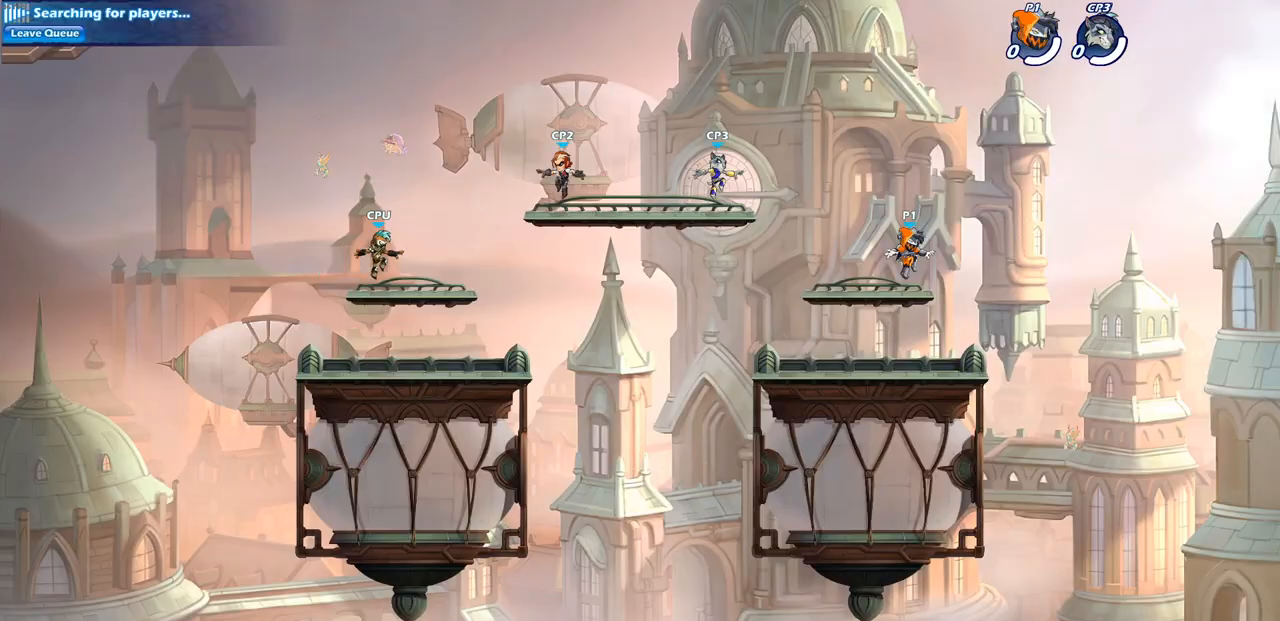
{"buttons": [], "left_stick": "up-right", "right_stick": "center", "events": [[167, "left_stick", "up-left"], [283, "left_stick", "right"], [383, "left_stick", "up-left"], [483, "left_stick", "up-right"]]}
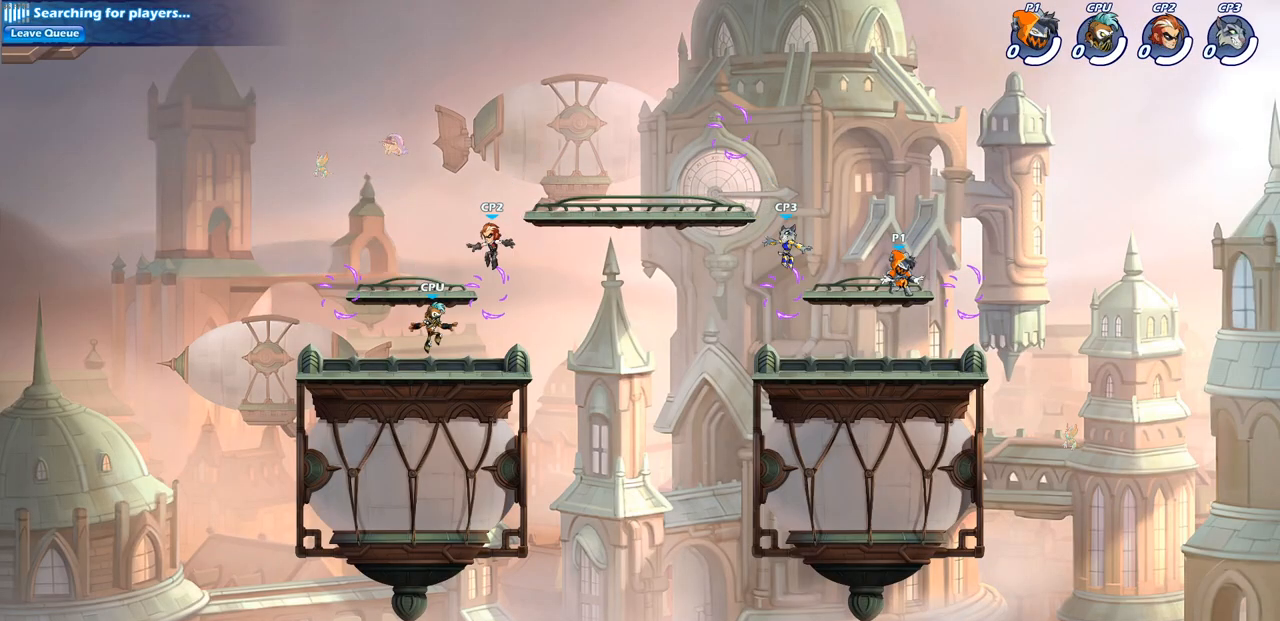
{"buttons": ["CROSS"], "left_stick": "up-left", "right_stick": "center", "events": [[50, "left_stick", "up-left"], [233, "R2", "down"], [267, "CROSS", "down"], [400, "CROSS", "up"], [433, "R2", "up"], [500, "CROSS", "down"]]}
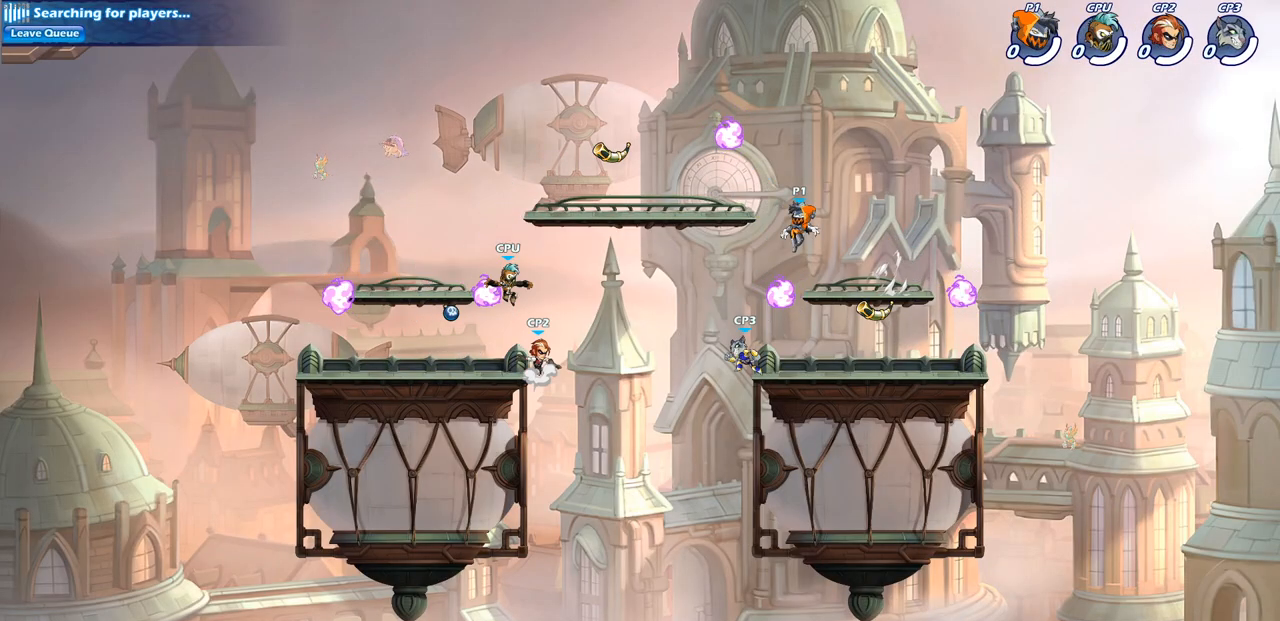
{"buttons": [], "left_stick": "down", "right_stick": "center", "events": [[150, "CROSS", "up"], [200, "R1", "down"], [200, "left_stick", "up-right"], [300, "R1", "up"], [350, "left_stick", "down"]]}
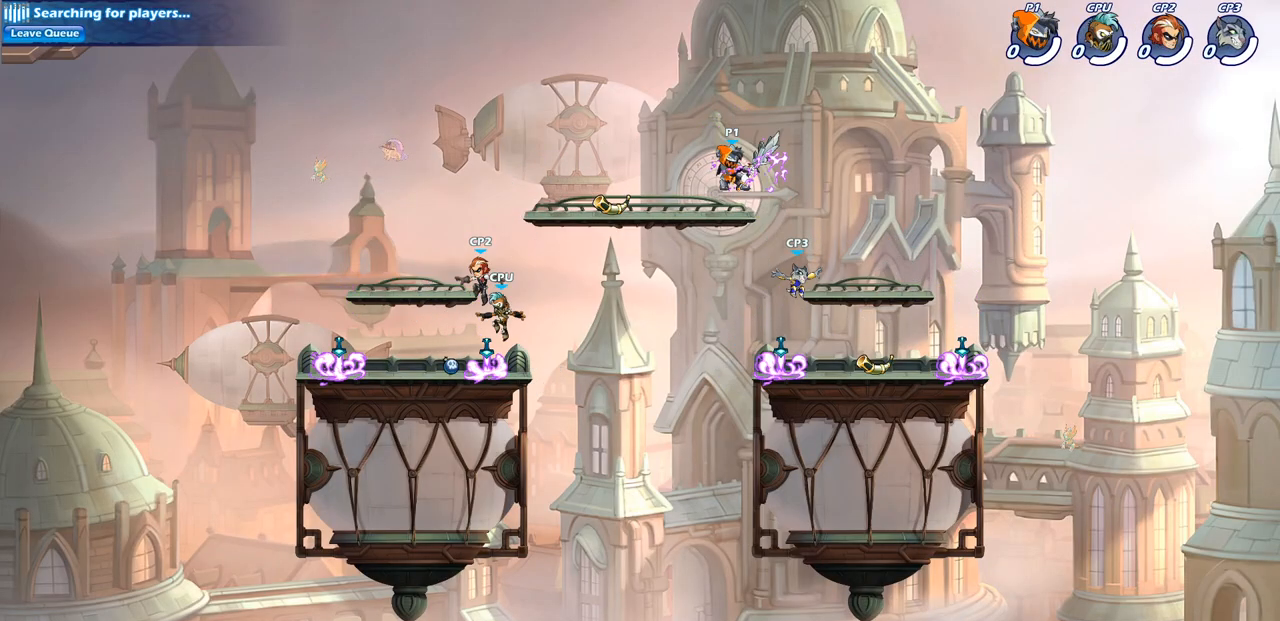
{"buttons": [], "left_stick": "up-right", "right_stick": "center", "events": [[133, "left_stick", "right"], [250, "left_stick", "up-right"]]}
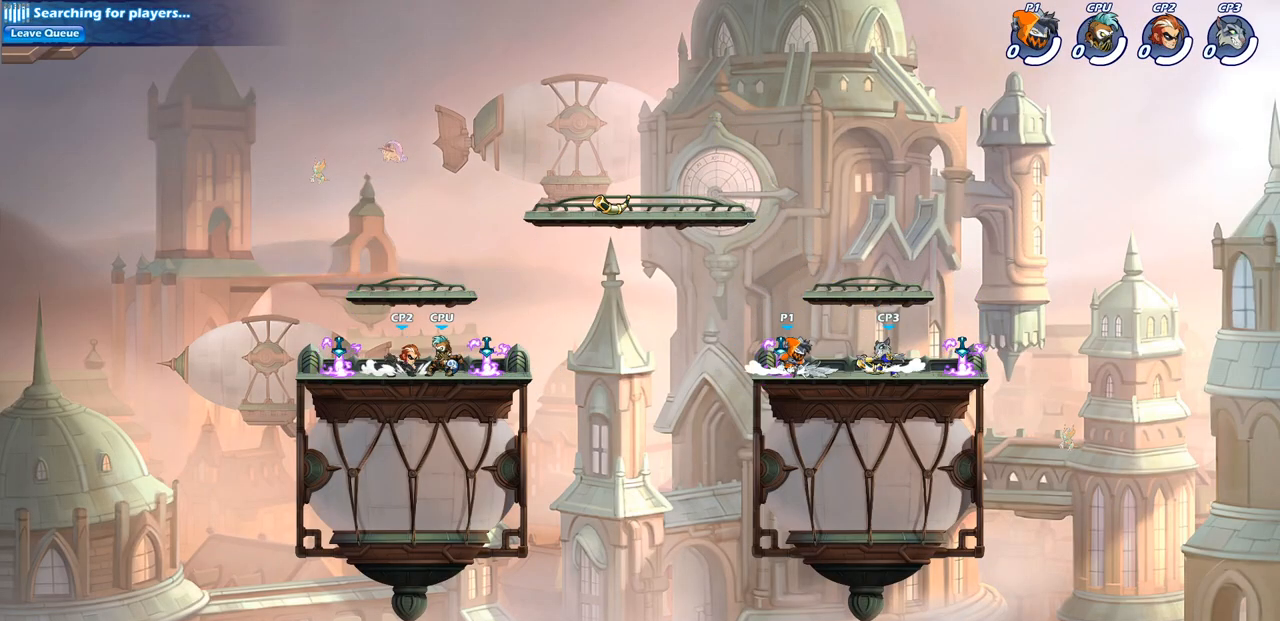
{"buttons": ["SQUARE"], "left_stick": "down", "right_stick": "center", "events": [[17, "left_stick", "right"], [67, "SQUARE", "down"], [150, "SQUARE", "up"], [250, "SQUARE", "down"], [267, "left_stick", "down"], [350, "SQUARE", "up"], [433, "SQUARE", "down"]]}
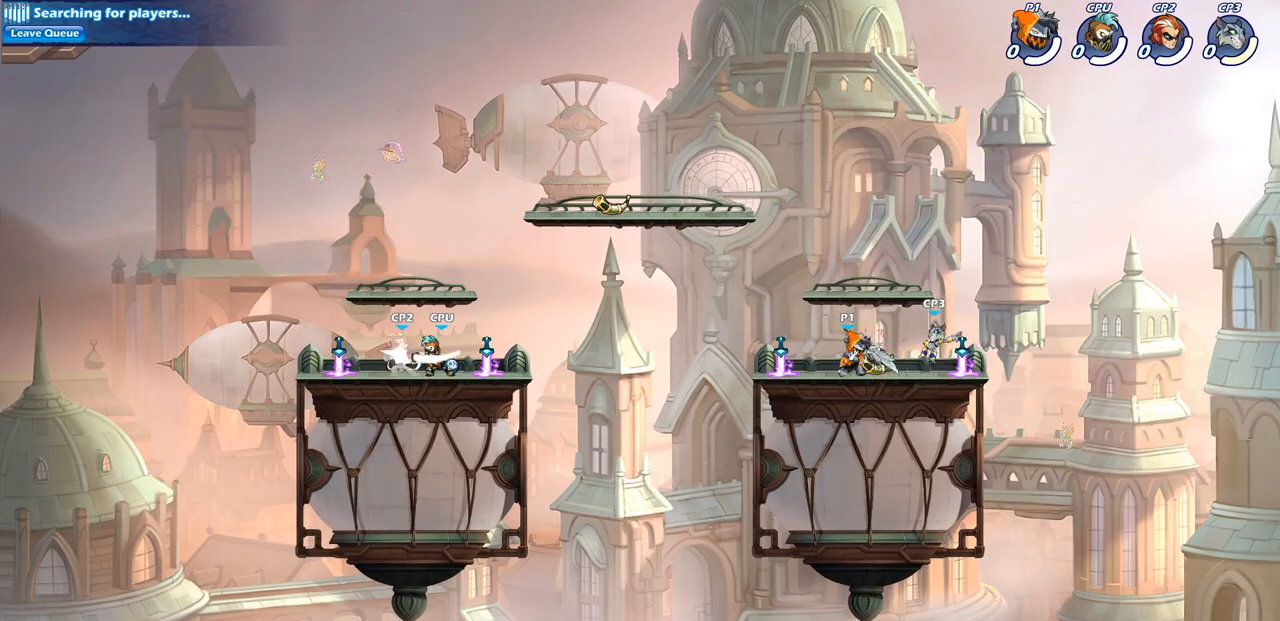
{"buttons": [], "left_stick": "center", "right_stick": "center", "events": [[50, "SQUARE", "up"], [133, "SQUARE", "down"], [217, "SQUARE", "up"], [250, "left_stick", "right"], [317, "SQUARE", "down"], [400, "SQUARE", "up"], [450, "left_stick", "center"]]}
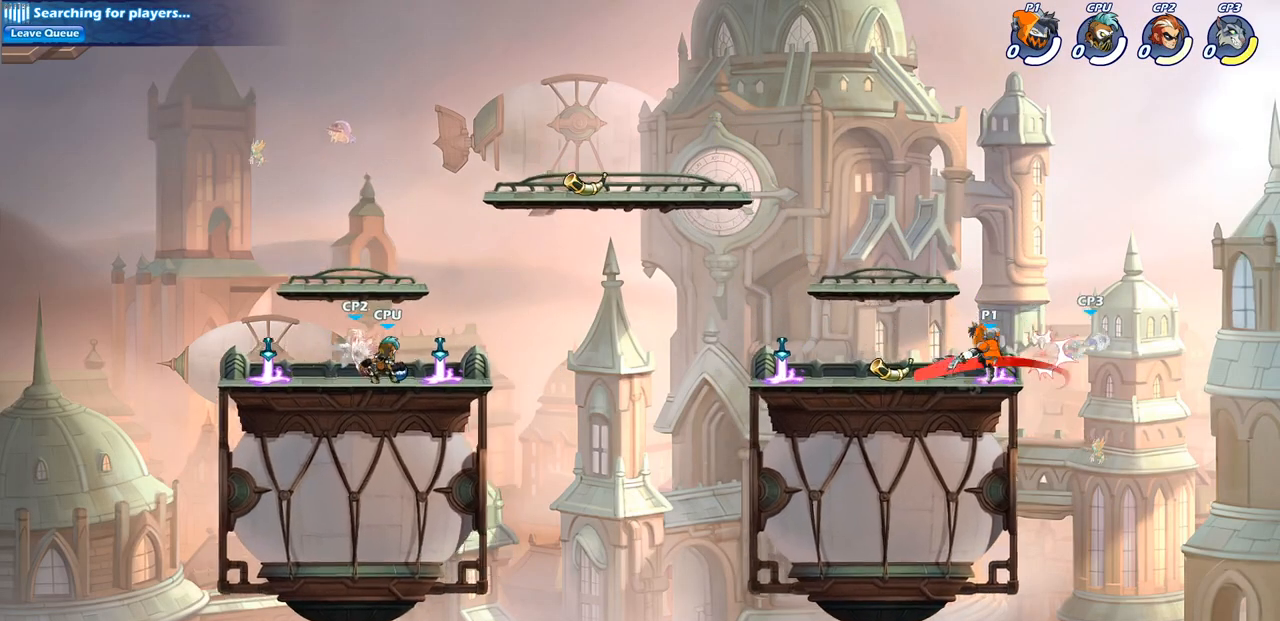
{"buttons": ["CROSS"], "left_stick": "right", "right_stick": "center", "events": [[350, "left_stick", "right"], [383, "CROSS", "down"]]}
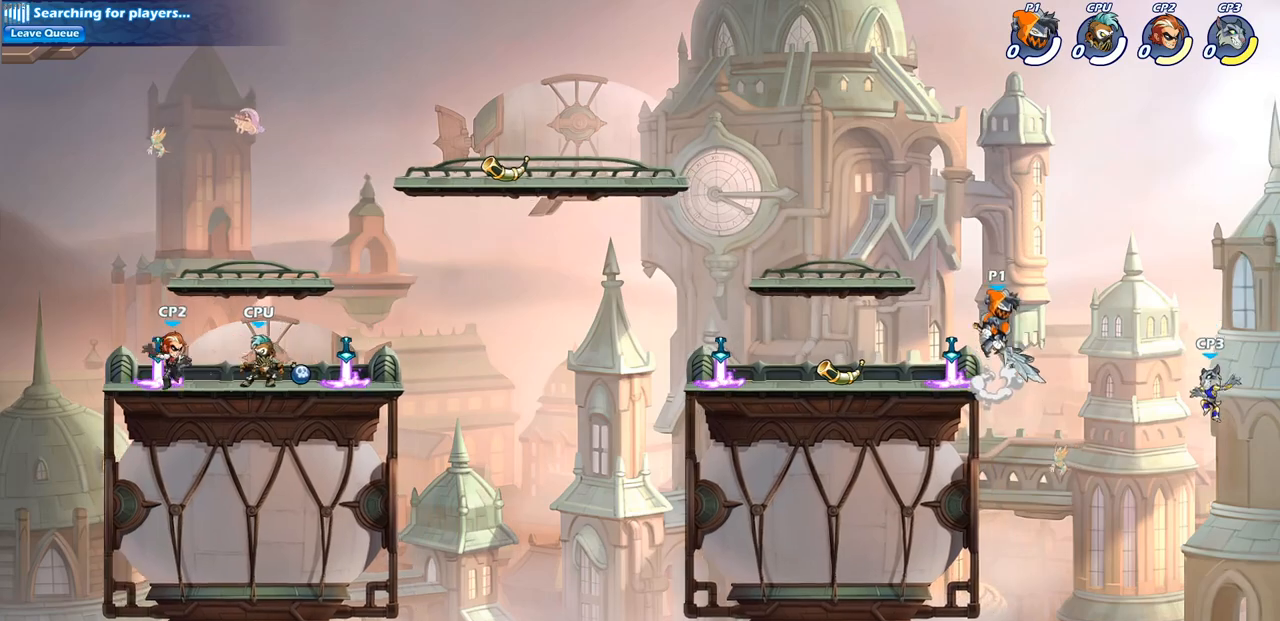
{"buttons": ["CIRCLE"], "left_stick": "down", "right_stick": "center", "events": [[17, "CROSS", "up"], [100, "left_stick", "down"], [117, "CIRCLE", "down"]]}
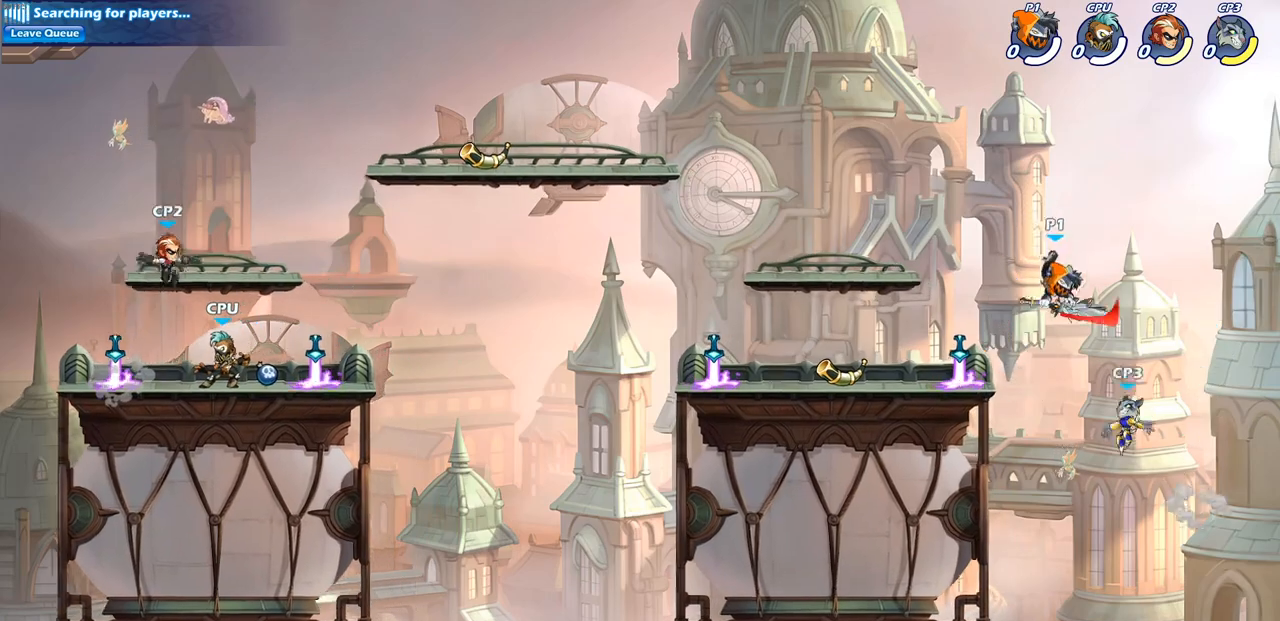
{"buttons": [], "left_stick": "center", "right_stick": "center", "events": [[233, "CIRCLE", "up"], [283, "left_stick", "center"]]}
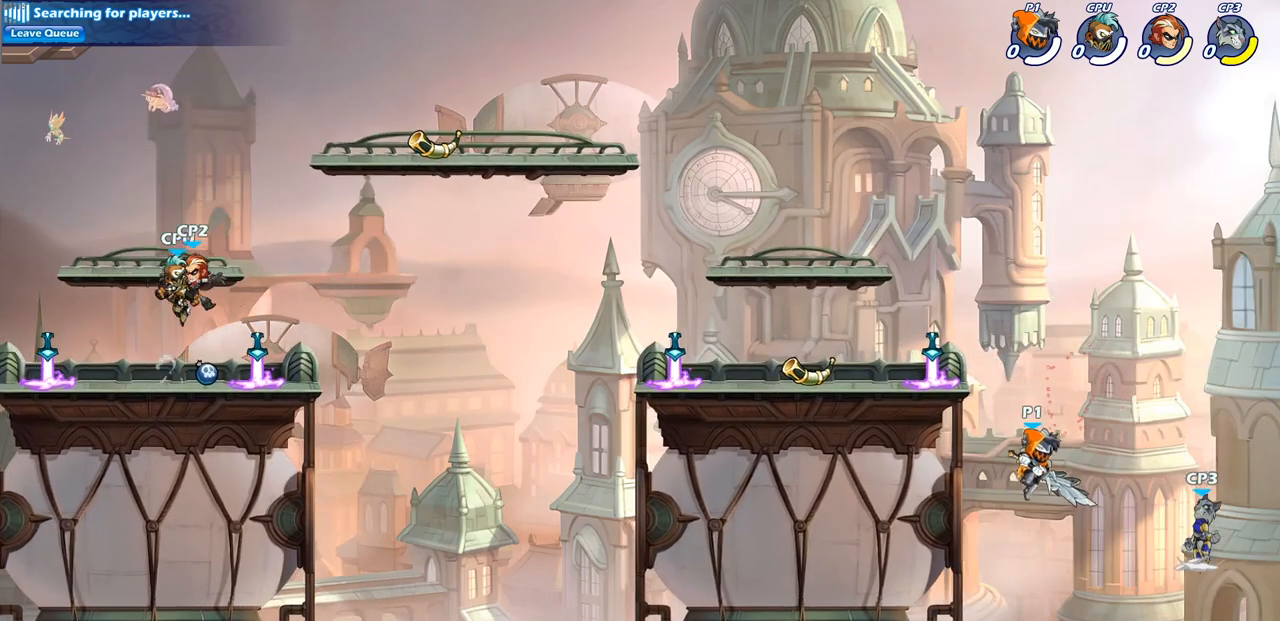
{"buttons": [], "left_stick": "up-left", "right_stick": "center", "events": [[100, "CIRCLE", "down"], [133, "left_stick", "right"], [183, "CIRCLE", "up"], [333, "left_stick", "up-left"]]}
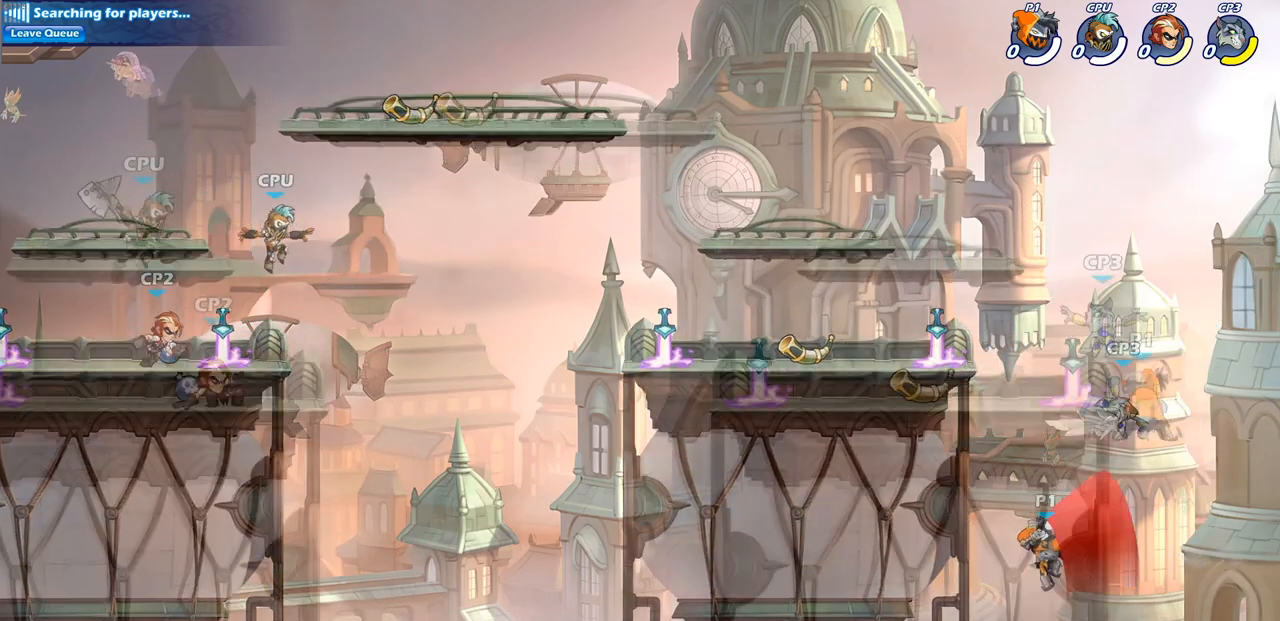
{"buttons": ["CIRCLE"], "left_stick": "left", "right_stick": "center", "events": [[183, "left_stick", "center"], [417, "CROSS", "down"], [417, "left_stick", "left"], [467, "CIRCLE", "down"], [483, "CROSS", "up"]]}
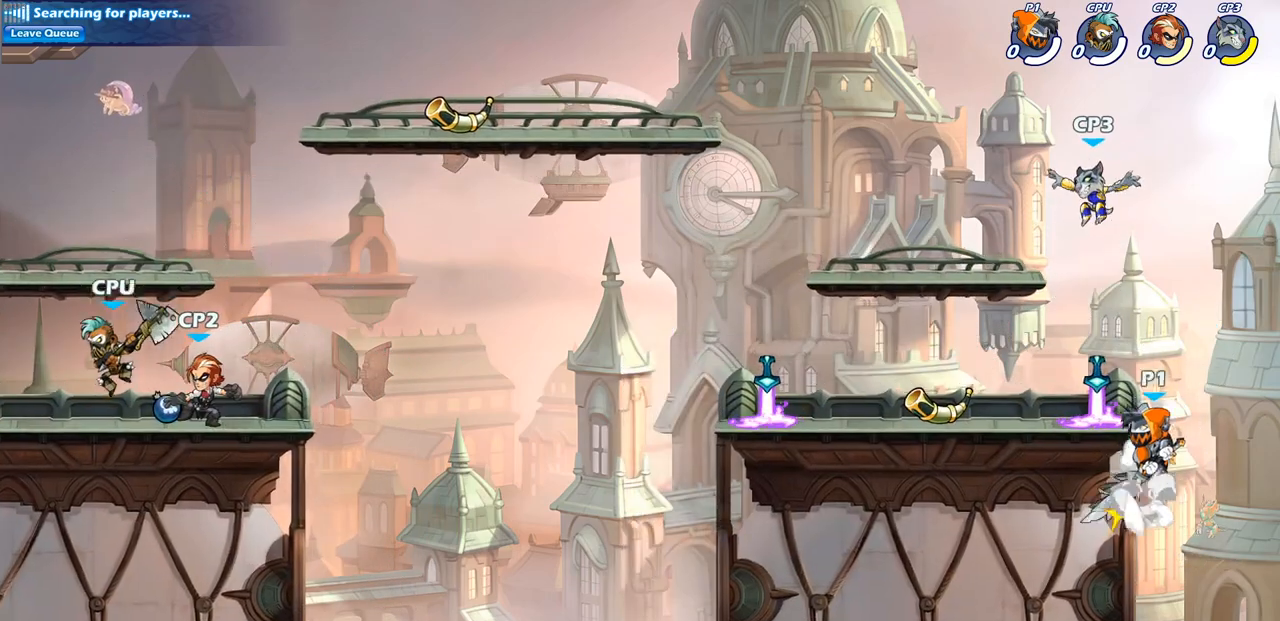
{"buttons": [], "left_stick": "left", "right_stick": "center", "events": [[133, "CIRCLE", "up"]]}
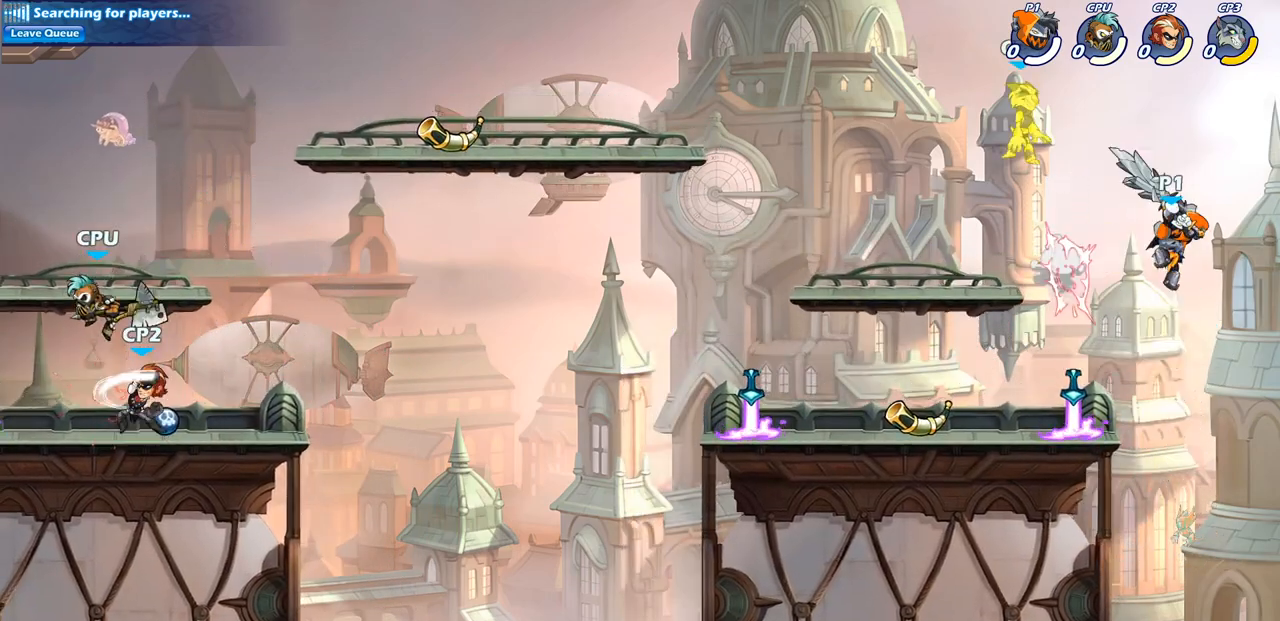
{"buttons": ["SQUARE"], "left_stick": "center", "right_stick": "center", "events": [[133, "left_stick", "center"], [150, "CROSS", "down"], [333, "CROSS", "up"], [333, "left_stick", "left"], [467, "CROSS", "down"], [467, "SQUARE", "down"], [467, "left_stick", "center"], [483, "CROSS", "up"]]}
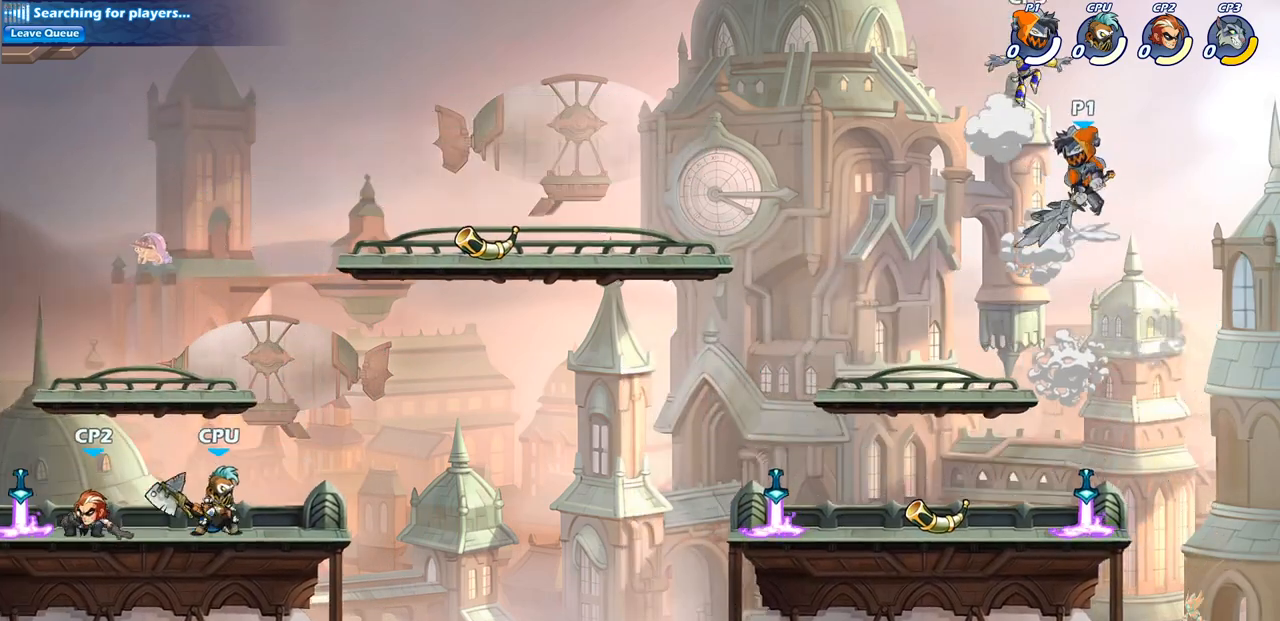
{"buttons": [], "left_stick": "left", "right_stick": "center", "events": [[17, "SQUARE", "up"], [400, "left_stick", "left"]]}
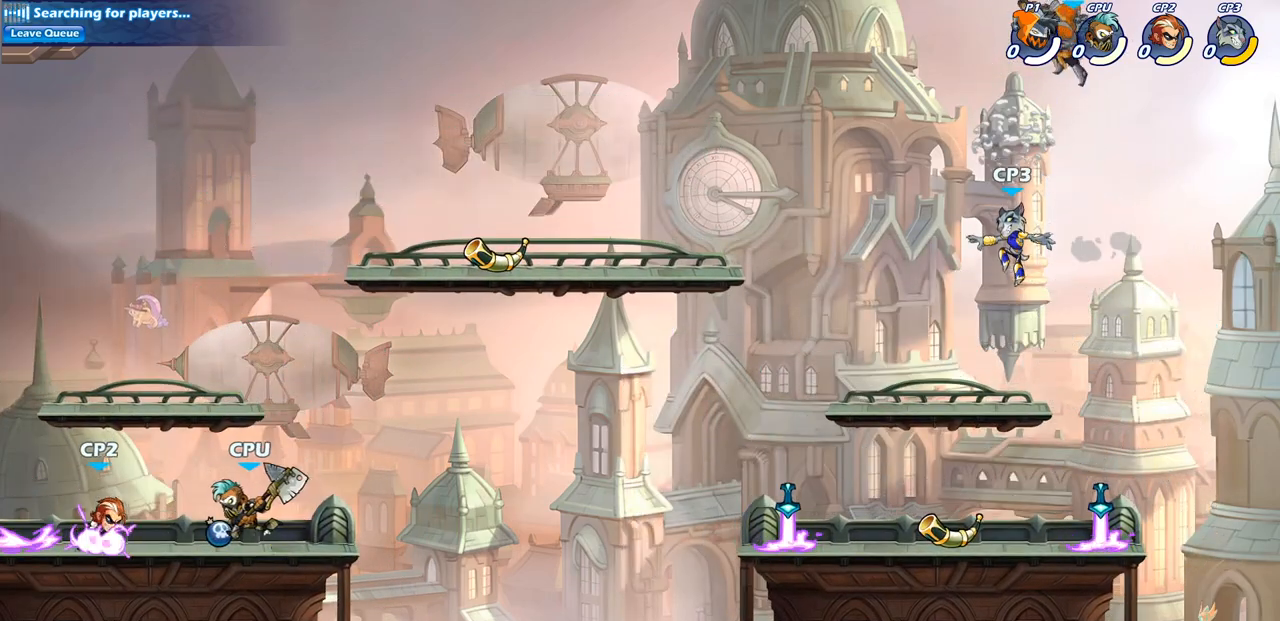
{"buttons": [], "left_stick": "down", "right_stick": "center", "events": [[100, "left_stick", "down"], [233, "SQUARE", "down"], [367, "SQUARE", "up"]]}
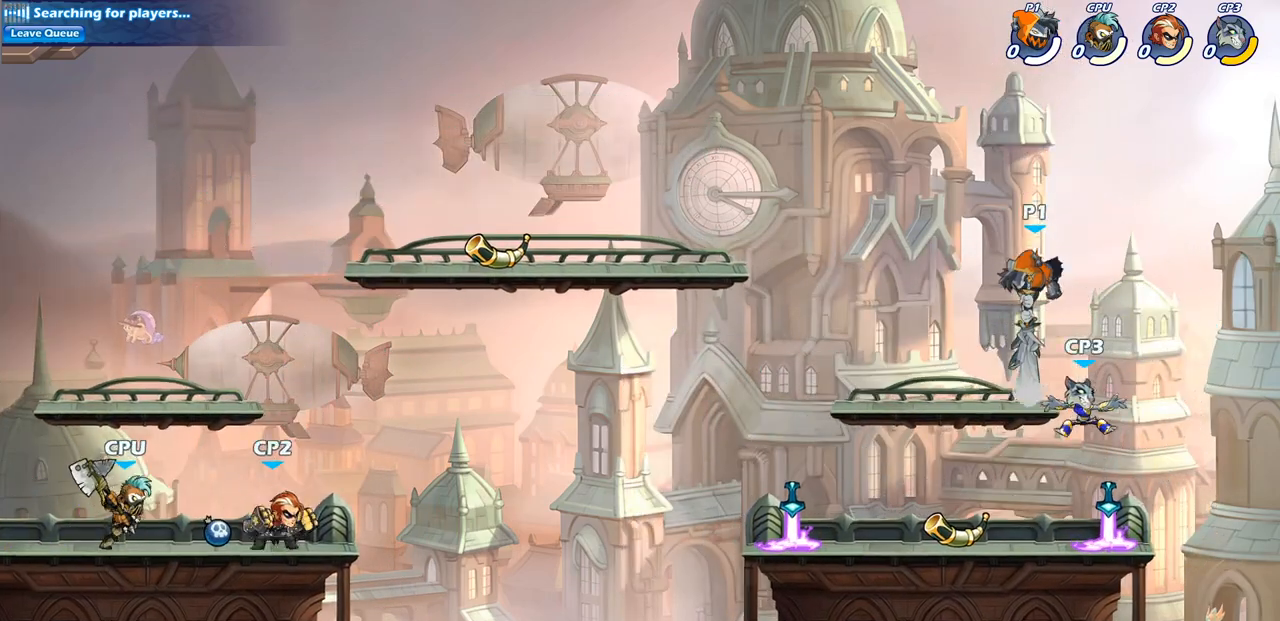
{"buttons": ["SQUARE"], "left_stick": "center", "right_stick": "center", "events": [[117, "left_stick", "down-left"], [350, "left_stick", "right"], [400, "left_stick", "center"], [450, "SQUARE", "down"]]}
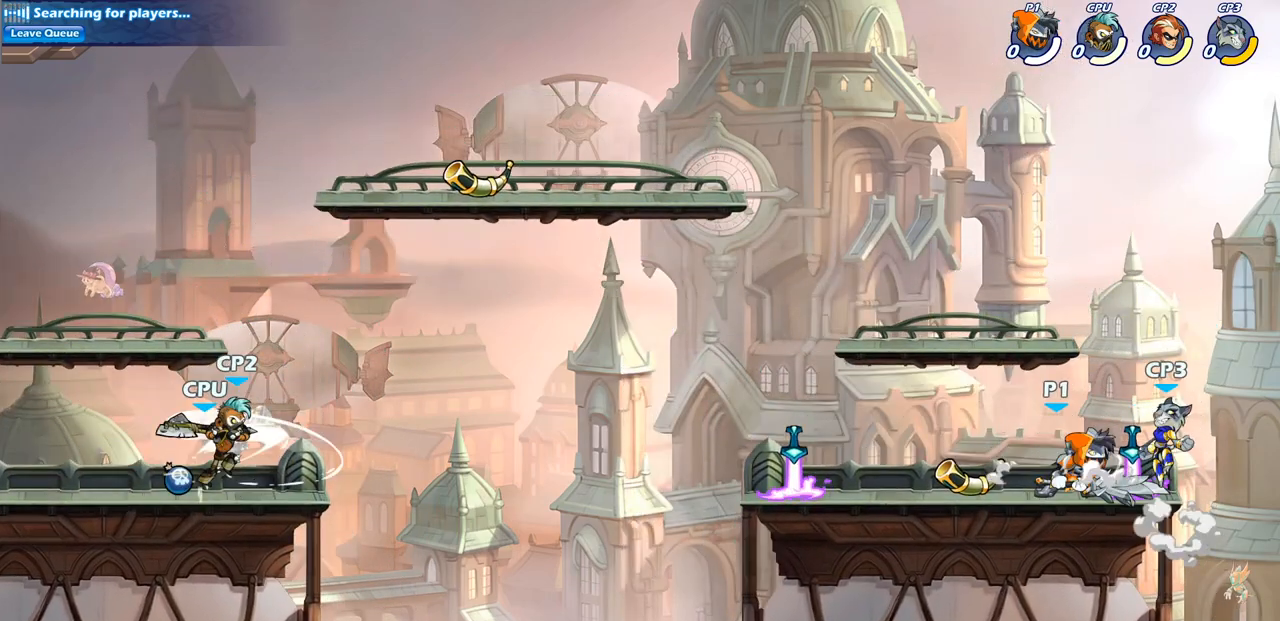
{"buttons": ["SQUARE"], "left_stick": "center", "right_stick": "center", "events": [[33, "SQUARE", "up"], [117, "SQUARE", "down"], [200, "SQUARE", "up"], [300, "SQUARE", "down"], [383, "SQUARE", "up"], [467, "SQUARE", "down"]]}
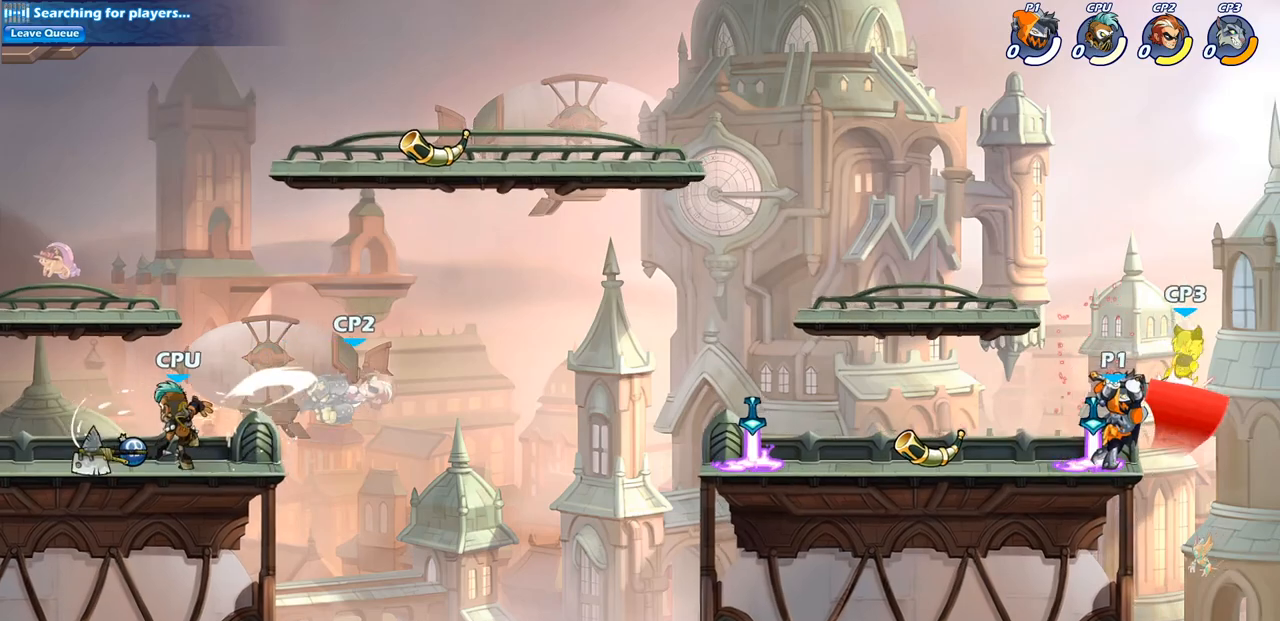
{"buttons": ["CIRCLE"], "left_stick": "up-right", "right_stick": "center", "events": [[83, "SQUARE", "up"], [350, "CROSS", "down"], [383, "left_stick", "right"], [400, "CIRCLE", "down"], [417, "CROSS", "up"], [450, "left_stick", "up-right"]]}
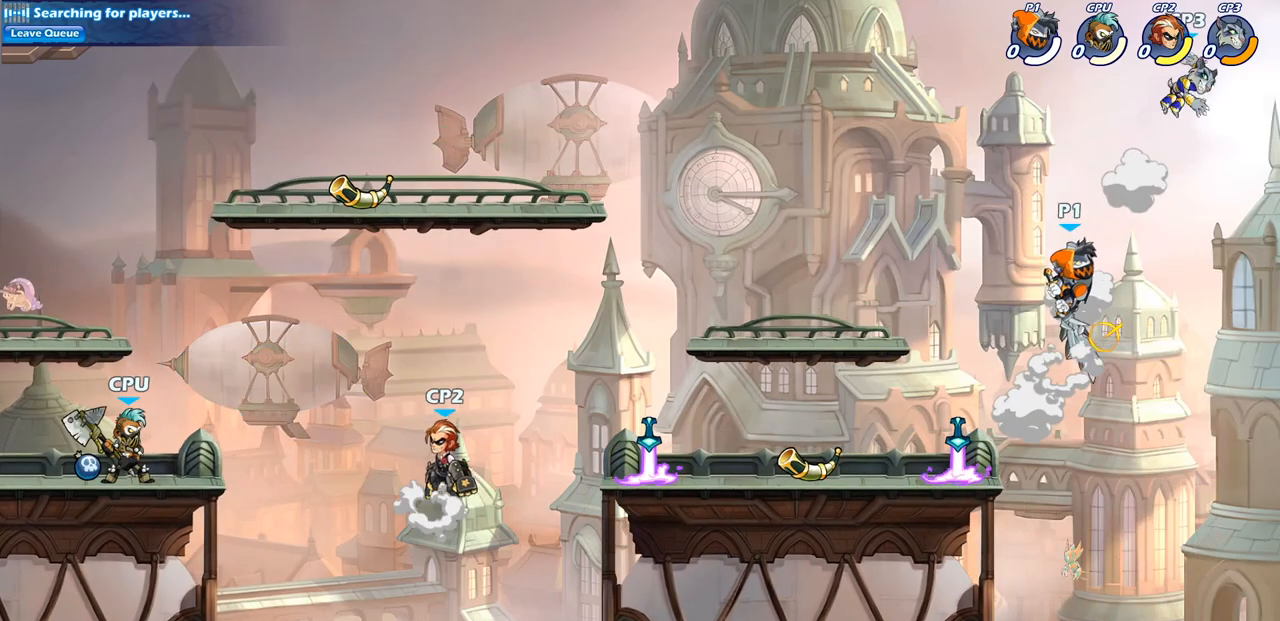
{"buttons": [], "left_stick": "up-left", "right_stick": "center", "events": [[33, "CIRCLE", "up"], [33, "left_stick", "up"], [283, "left_stick", "up-left"]]}
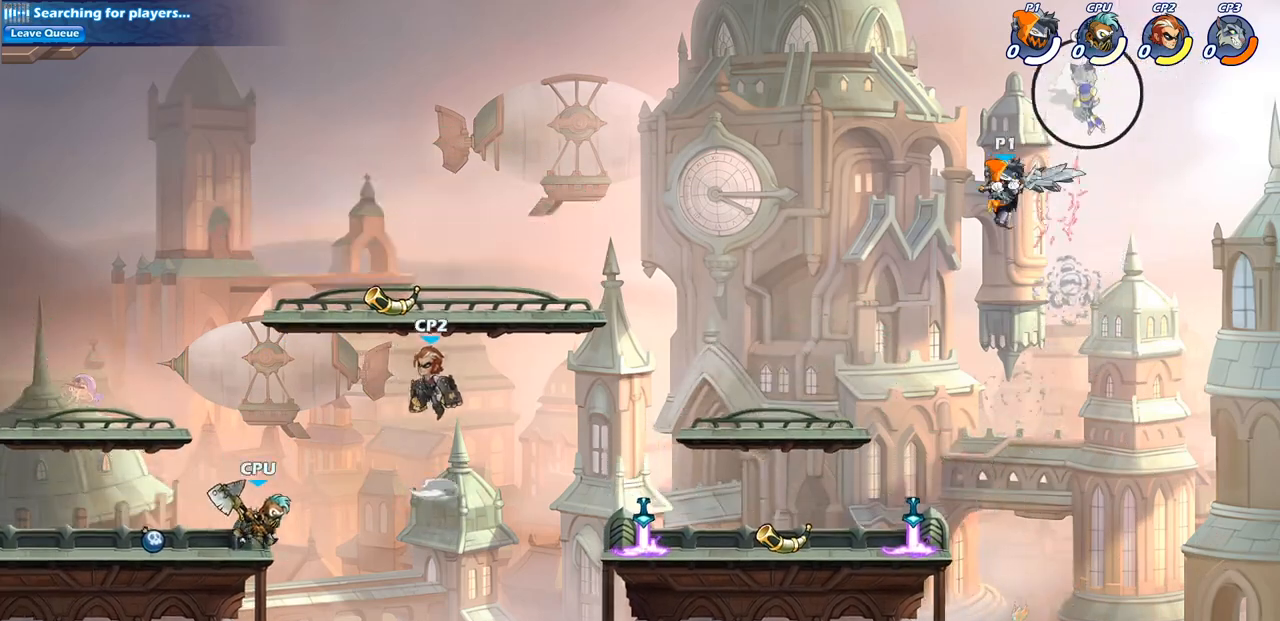
{"buttons": ["CROSS"], "left_stick": "center", "right_stick": "center", "events": [[67, "left_stick", "up-right"], [233, "CROSS", "down"], [333, "left_stick", "center"], [350, "CROSS", "up"], [433, "CROSS", "down"]]}
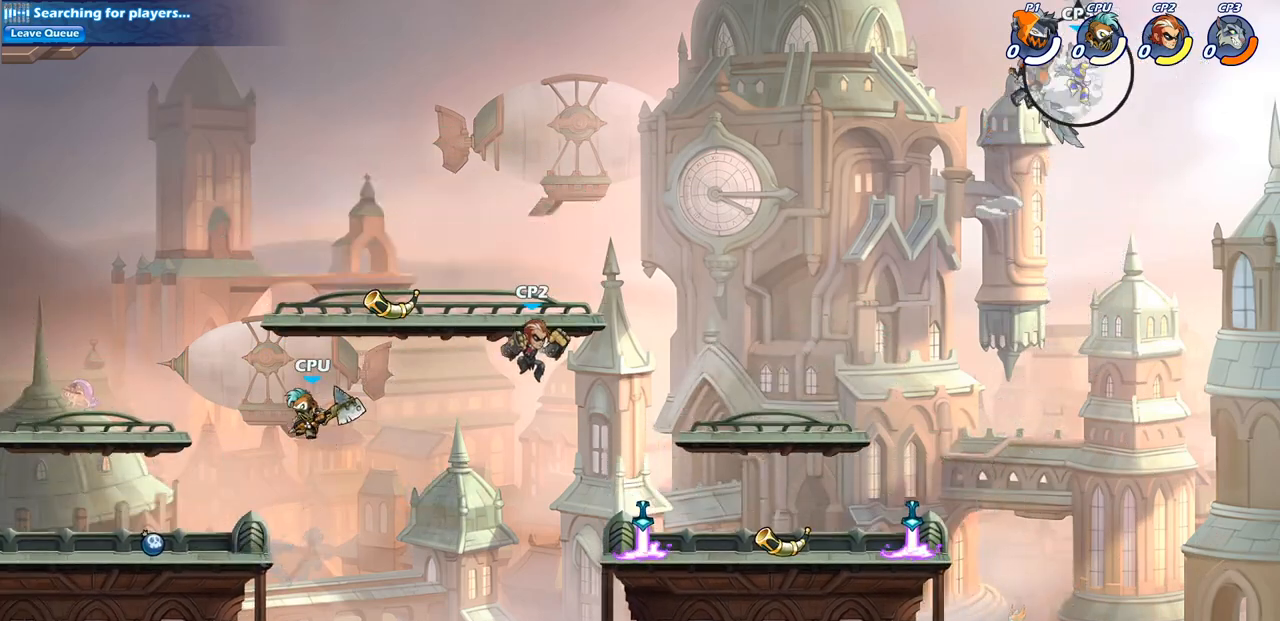
{"buttons": [], "left_stick": "left", "right_stick": "center", "events": [[17, "SQUARE", "down"], [67, "CROSS", "up"], [133, "SQUARE", "up"], [167, "left_stick", "left"]]}
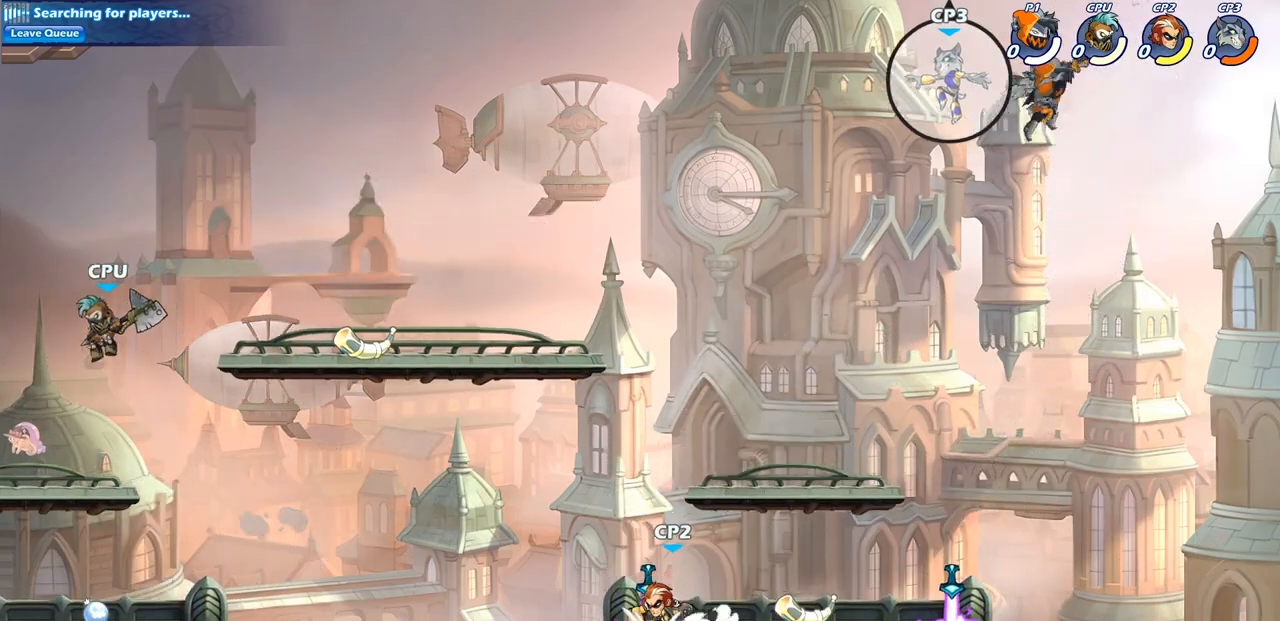
{"buttons": ["CIRCLE", "R2"], "left_stick": "center", "right_stick": "center", "events": [[83, "left_stick", "down-left"], [383, "R2", "down"], [383, "left_stick", "center"], [400, "CIRCLE", "down"]]}
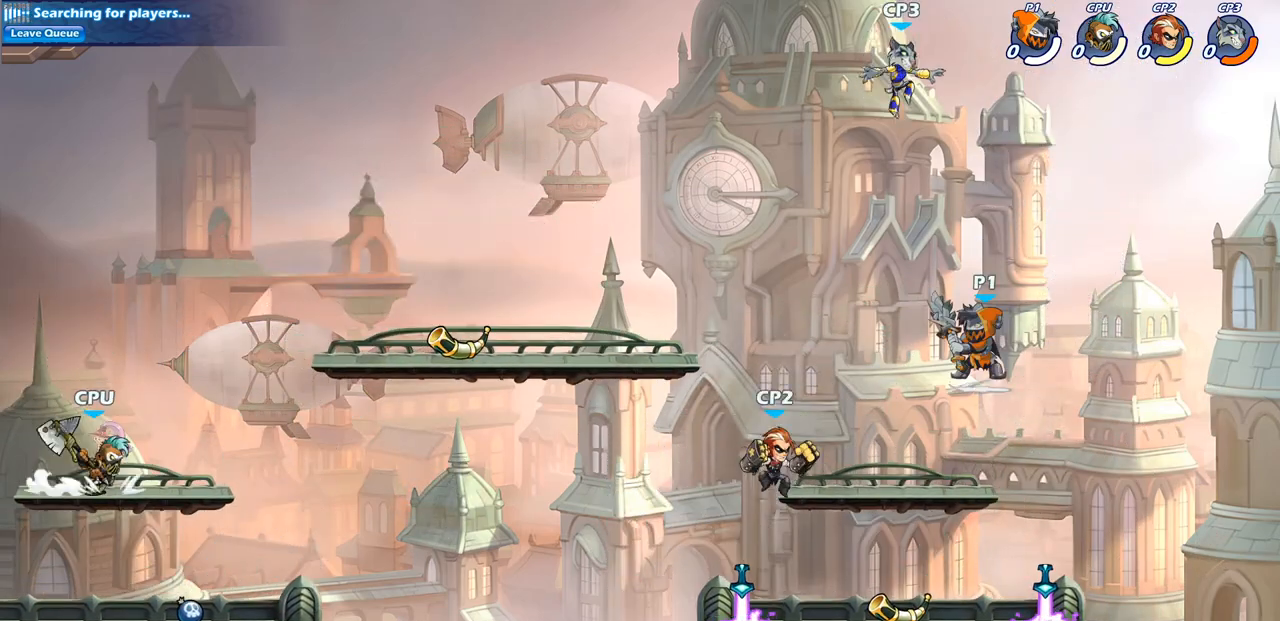
{"buttons": [], "left_stick": "center", "right_stick": "center", "events": [[183, "CIRCLE", "up"], [217, "R2", "up"]]}
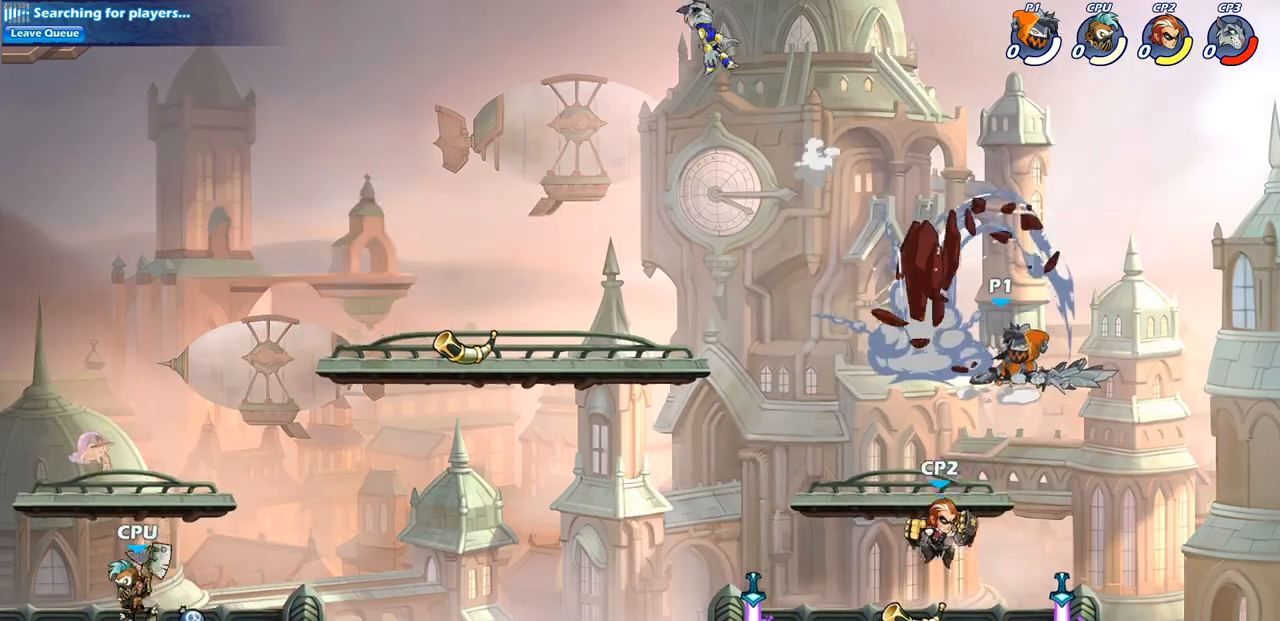
{"buttons": [], "left_stick": "left", "right_stick": "center", "events": [[283, "left_stick", "left"]]}
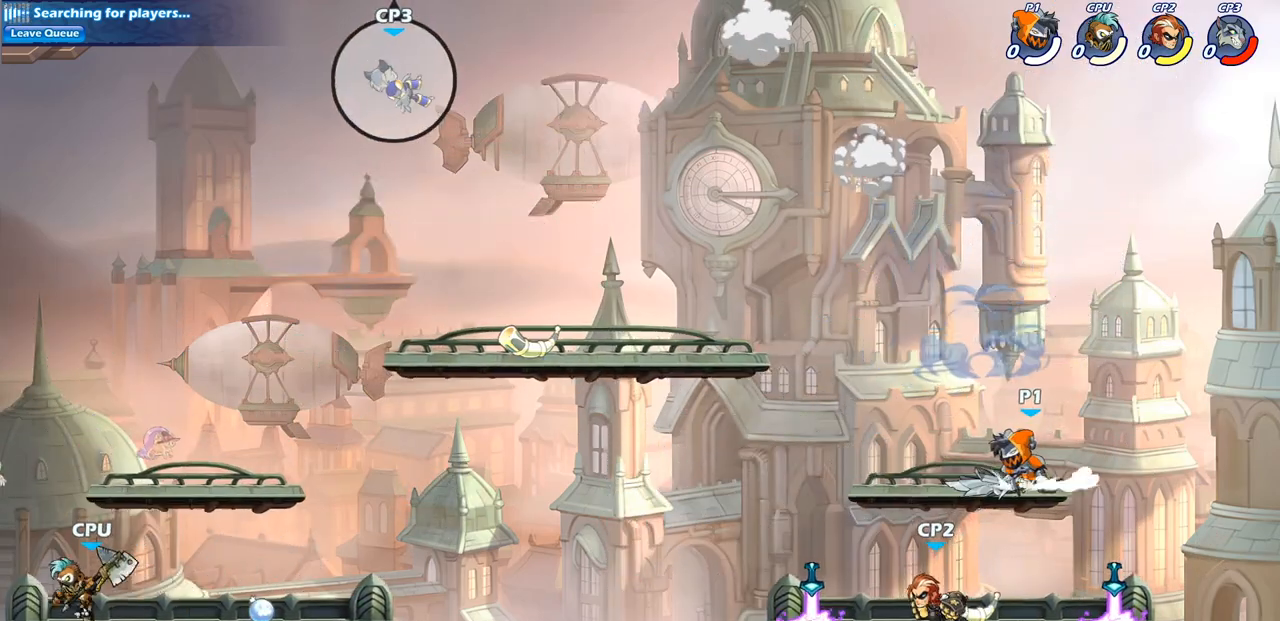
{"buttons": [], "left_stick": "left", "right_stick": "center", "events": [[283, "left_stick", "down"], [350, "left_stick", "right"], [433, "left_stick", "left"]]}
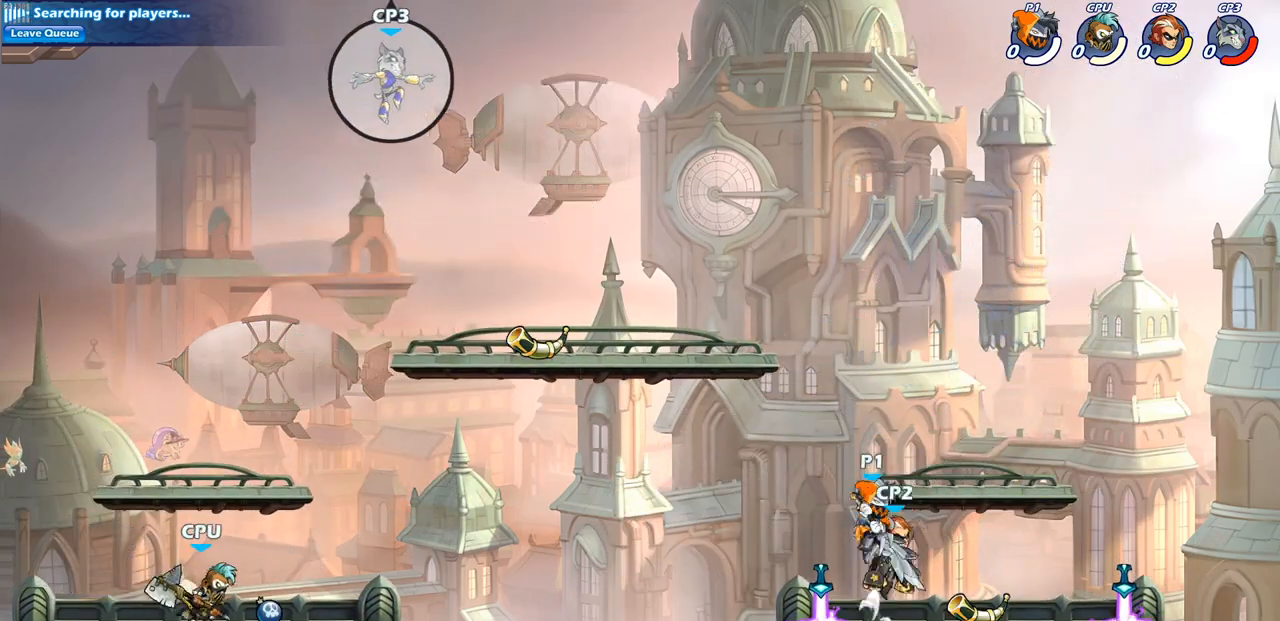
{"buttons": ["SQUARE"], "left_stick": "center", "right_stick": "center", "events": [[67, "left_stick", "down-right"], [183, "left_stick", "center"], [233, "SQUARE", "down"], [333, "SQUARE", "up"], [467, "SQUARE", "down"]]}
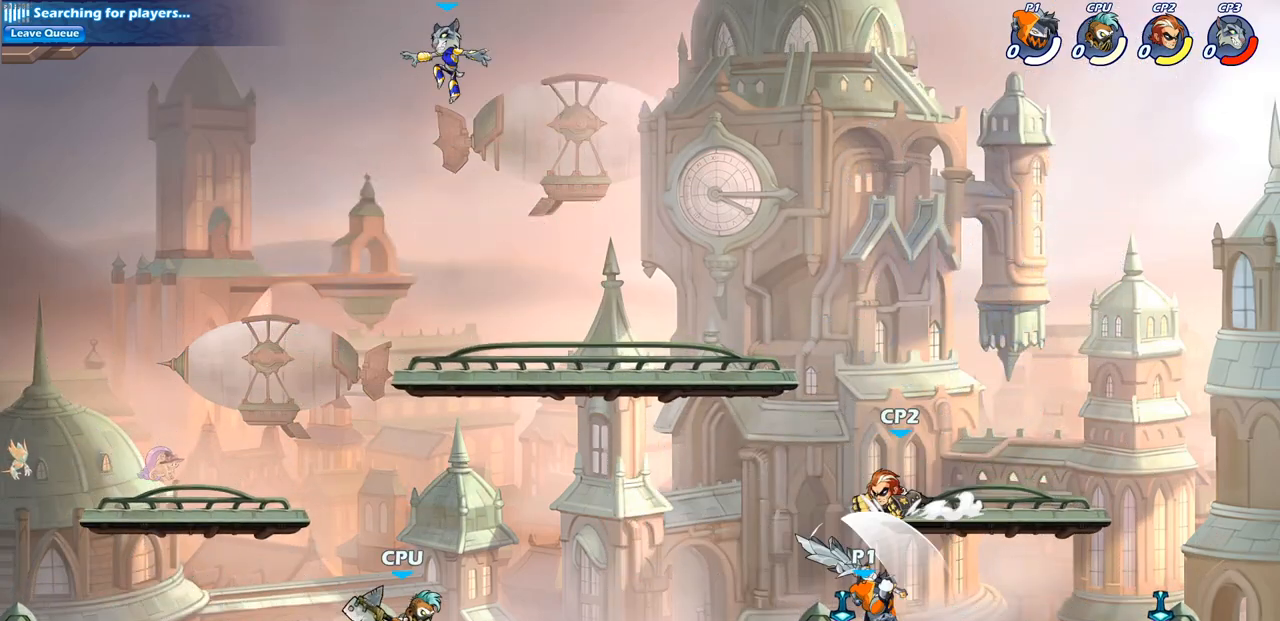
{"buttons": [], "left_stick": "left", "right_stick": "center", "events": [[67, "SQUARE", "up"], [450, "left_stick", "left"]]}
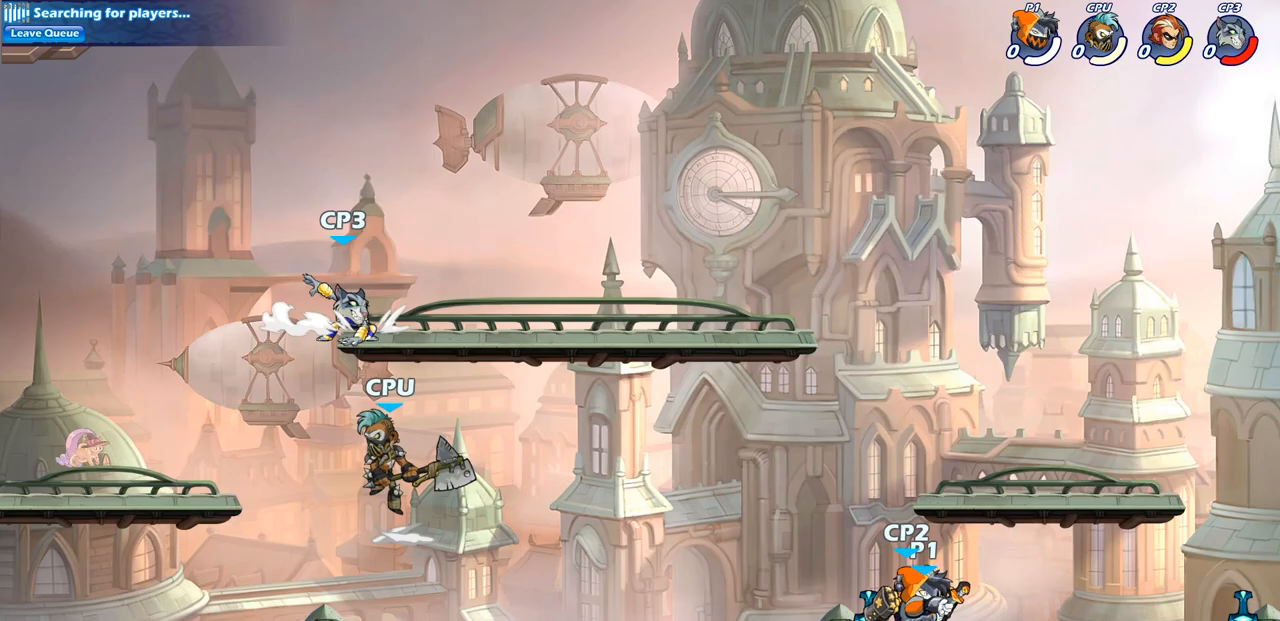
{"buttons": ["SQUARE"], "left_stick": "center", "right_stick": "center", "events": [[17, "left_stick", "center"], [500, "SQUARE", "down"]]}